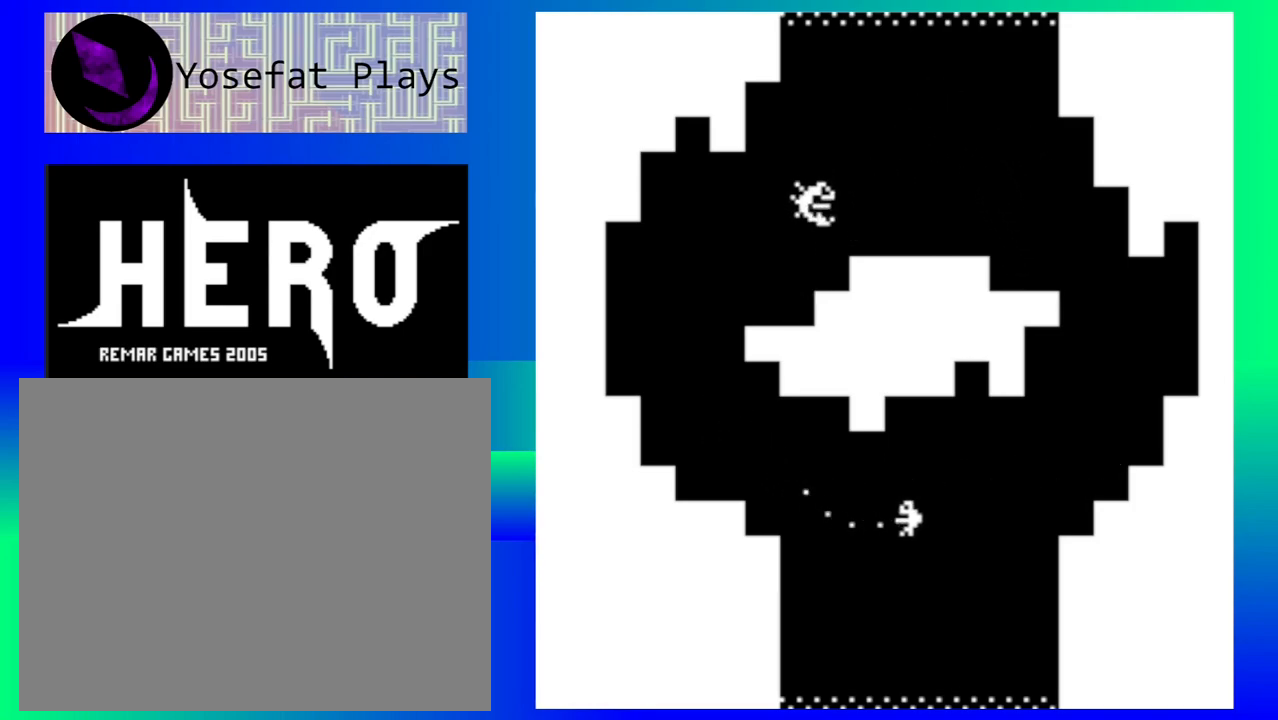
Gameplay with a controller (Nintendo layout); each line is a JSON object with the inputs held at the frame after it. "events" lists button and stick changes between this image and that frame as [ms after this image, input, new state], when the widget could be followed in between. Not read: L1 L2 L3 R1 R2 R3 right_stick.
{"buttons": [], "left_stick": "right", "events": [[33, "left_stick", "right"]]}
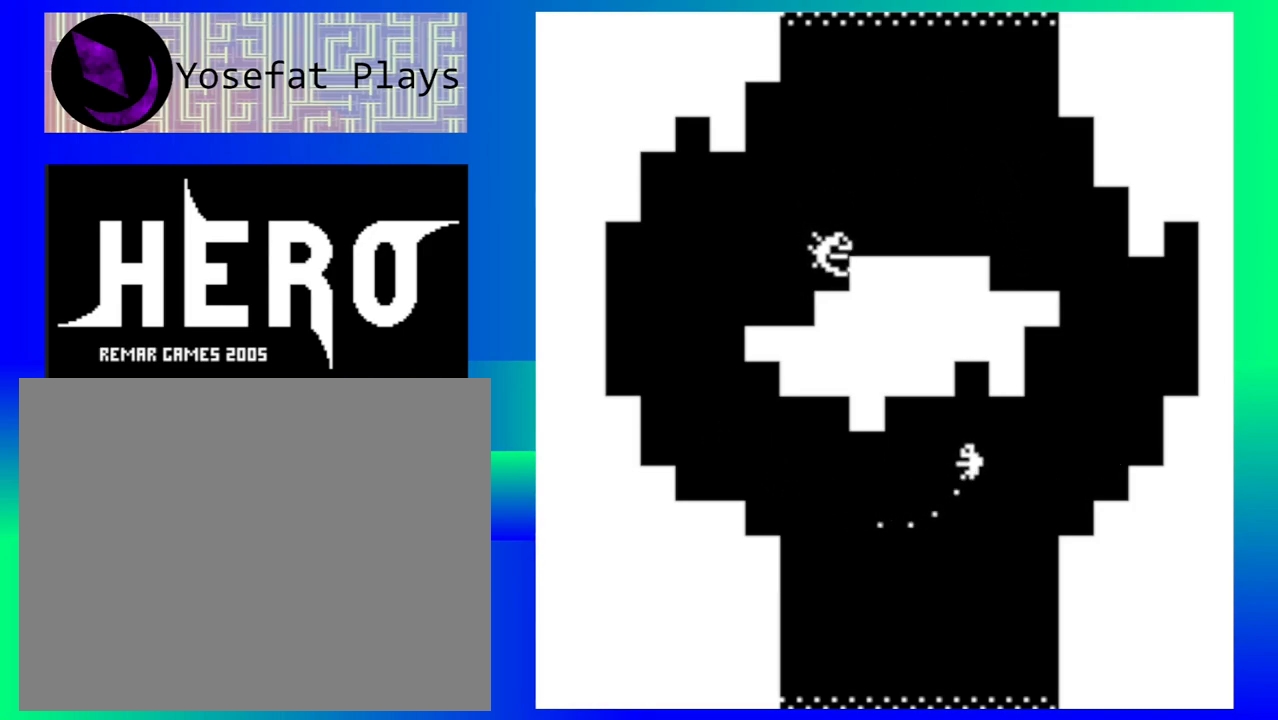
{"buttons": [], "left_stick": "right", "events": []}
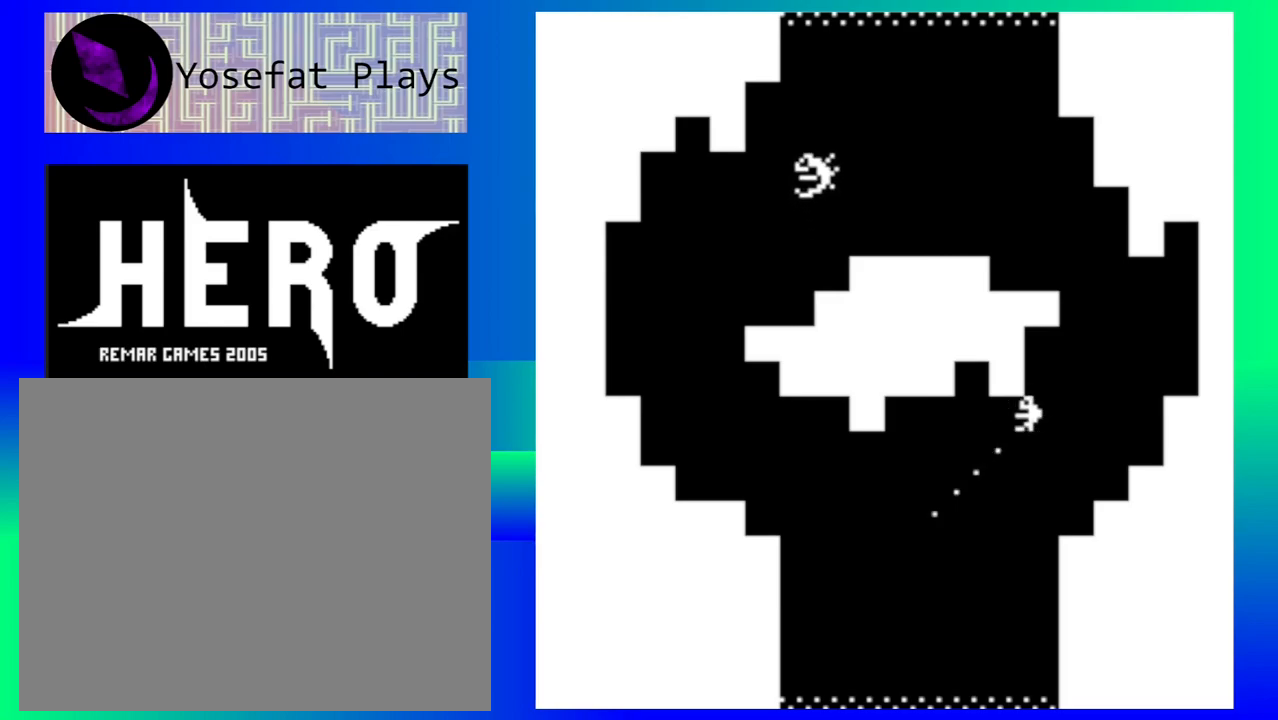
{"buttons": [], "left_stick": "right", "events": []}
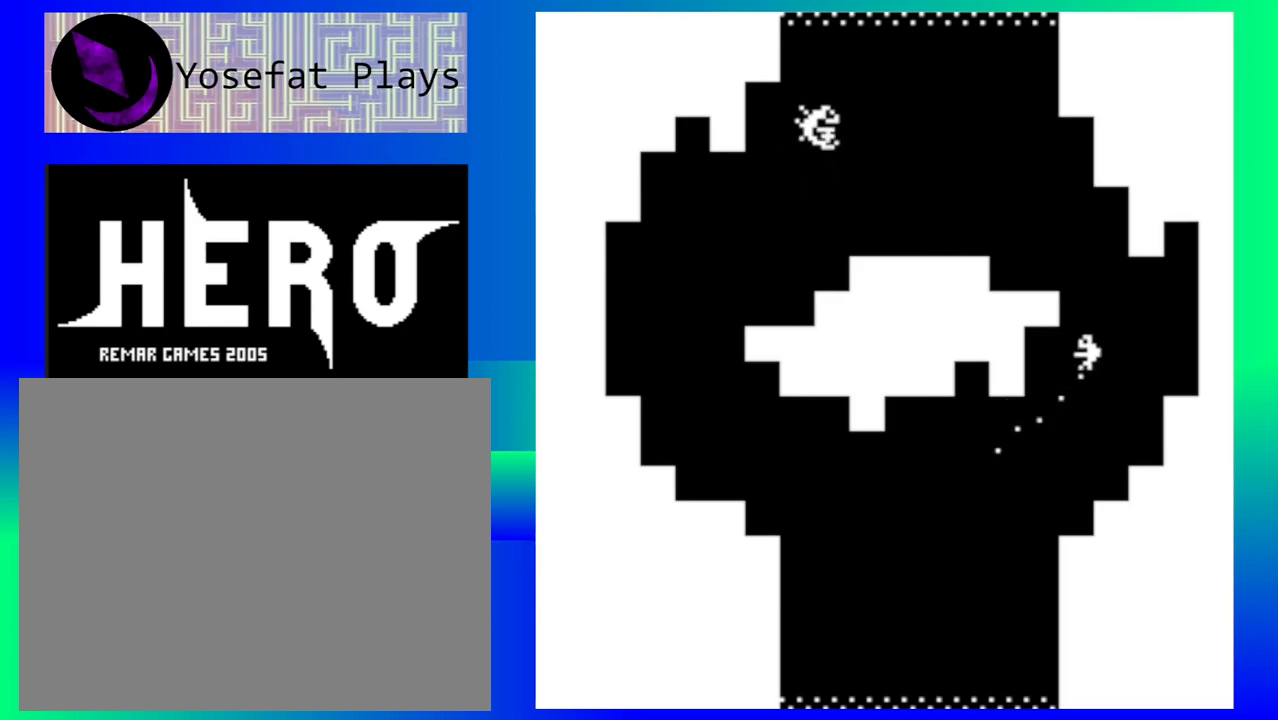
{"buttons": [], "left_stick": "left", "events": [[150, "left_stick", "center"], [500, "left_stick", "left"]]}
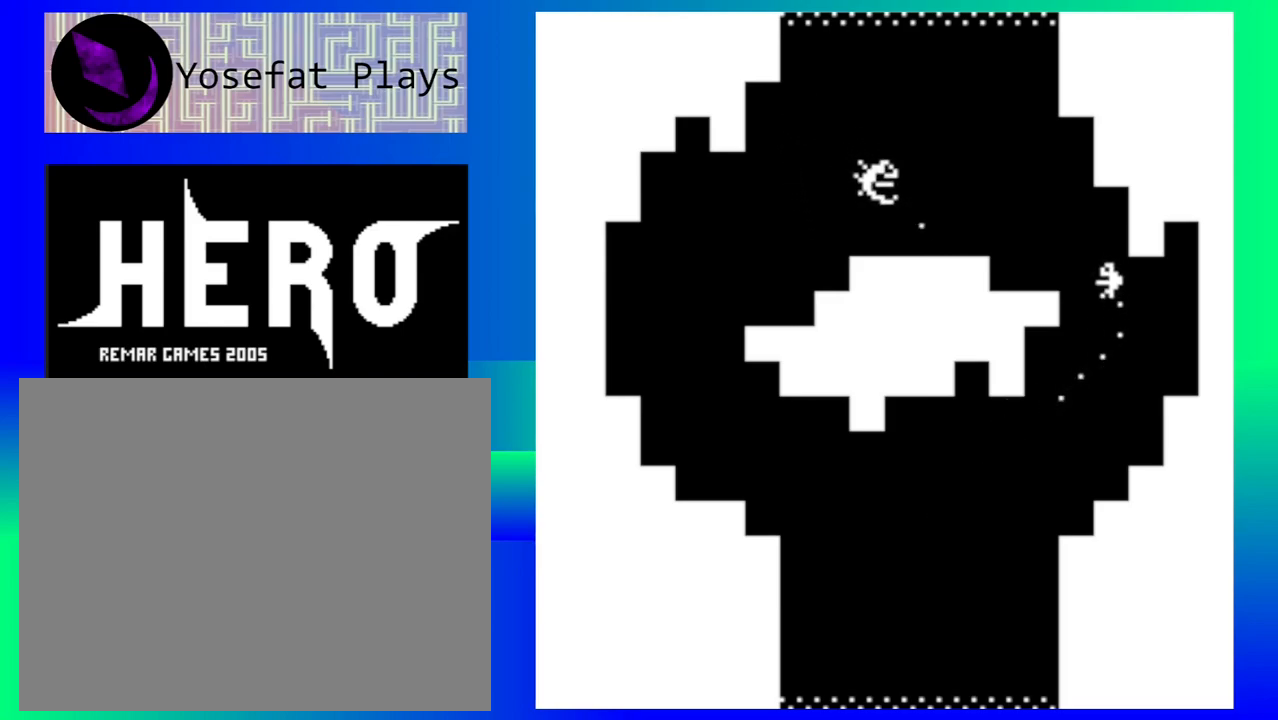
{"buttons": [], "left_stick": "down-right", "events": [[250, "Y", "down"], [250, "left_stick", "down-right"], [333, "Y", "up"], [417, "Y", "down"], [500, "Y", "up"]]}
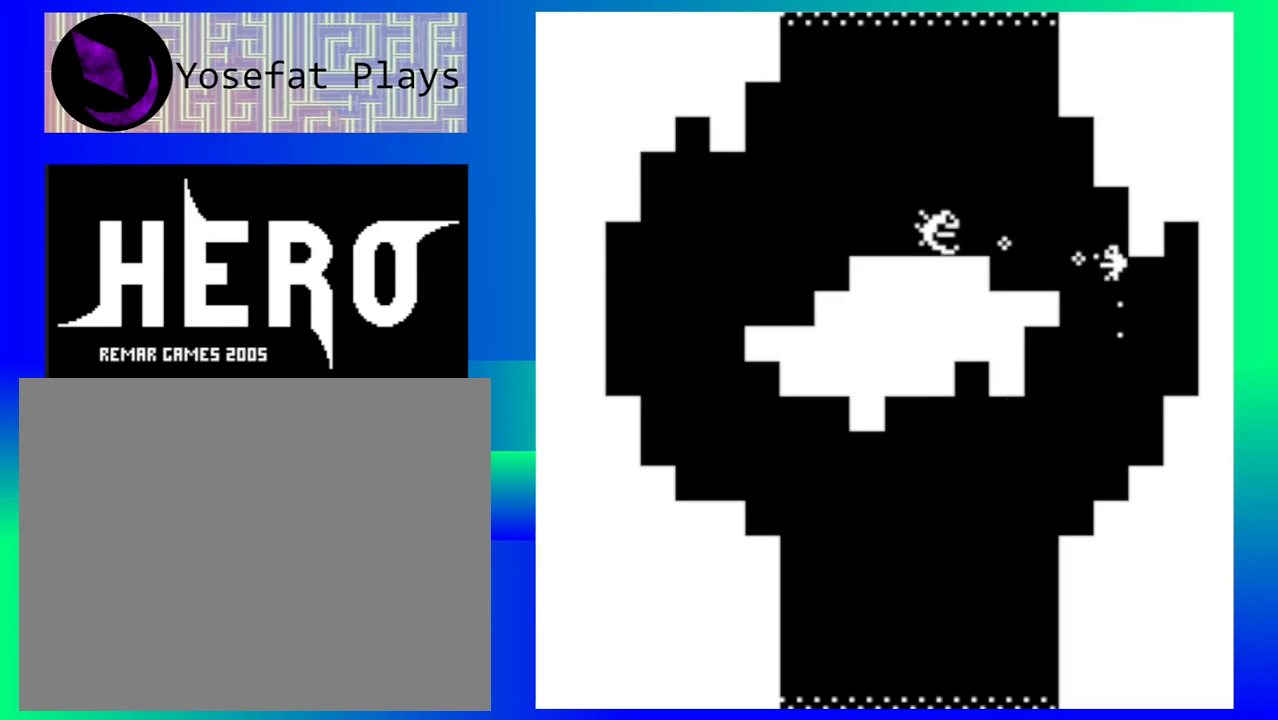
{"buttons": [], "left_stick": "down-left", "events": [[67, "Y", "down"], [133, "left_stick", "down"], [167, "Y", "up"], [217, "Y", "down"], [317, "Y", "up"], [367, "left_stick", "down-left"]]}
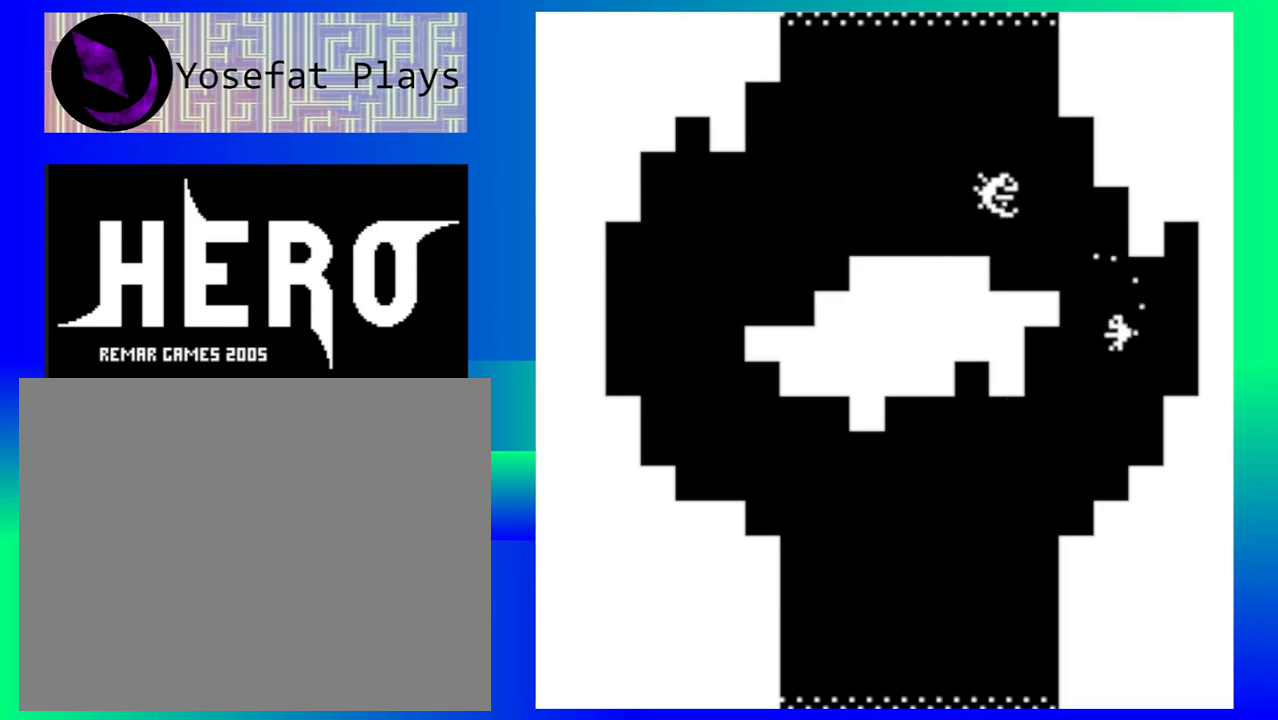
{"buttons": [], "left_stick": "down-left", "events": []}
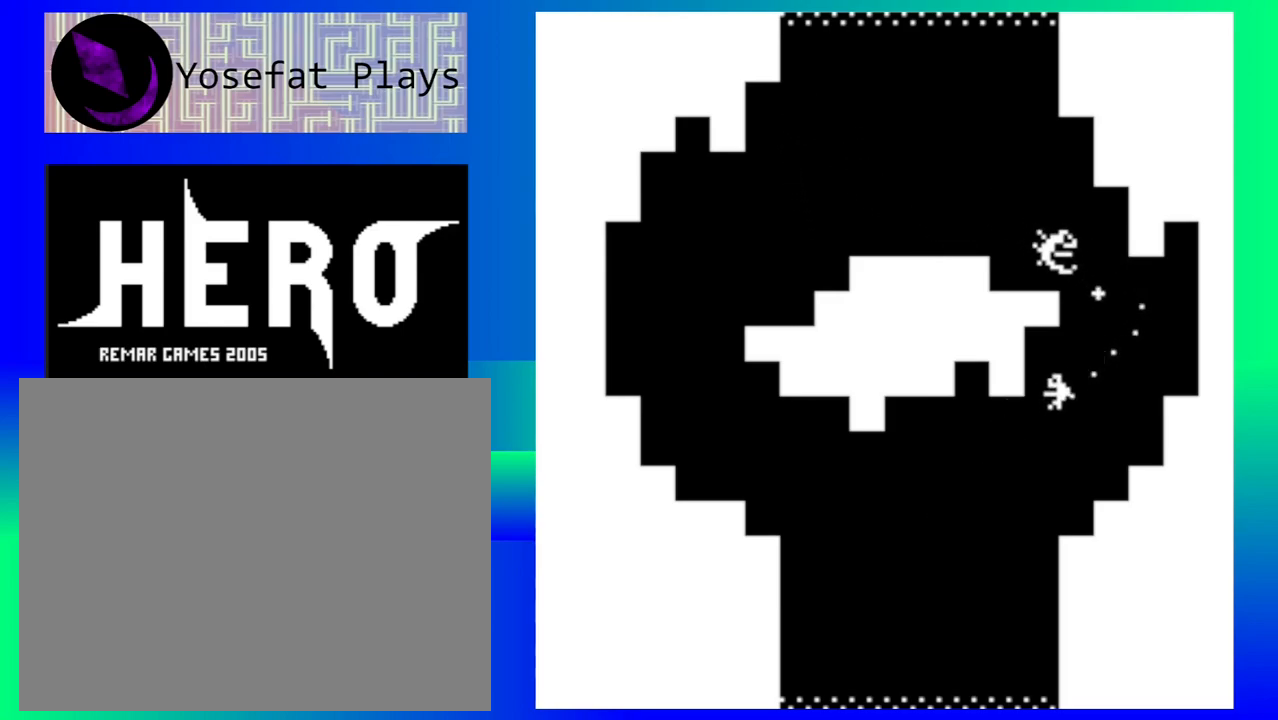
{"buttons": [], "left_stick": "down-left", "events": [[83, "left_stick", "down"], [300, "left_stick", "down-left"]]}
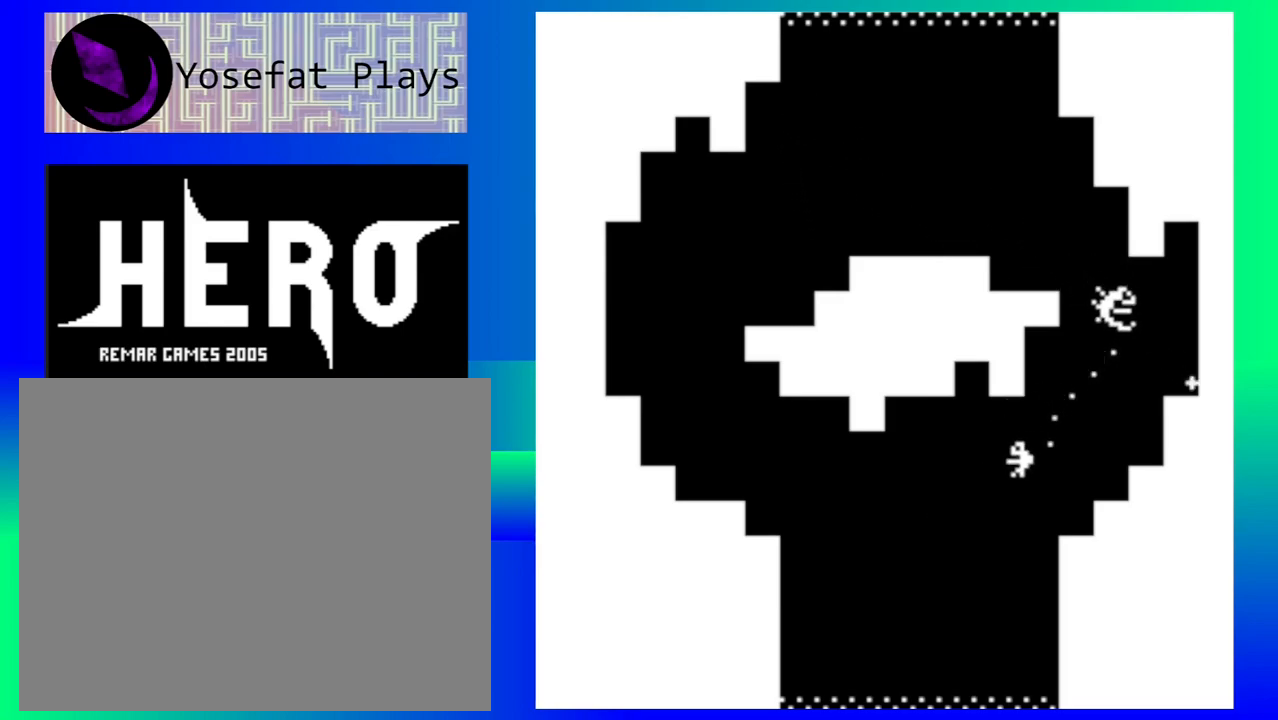
{"buttons": [], "left_stick": "down-left", "events": []}
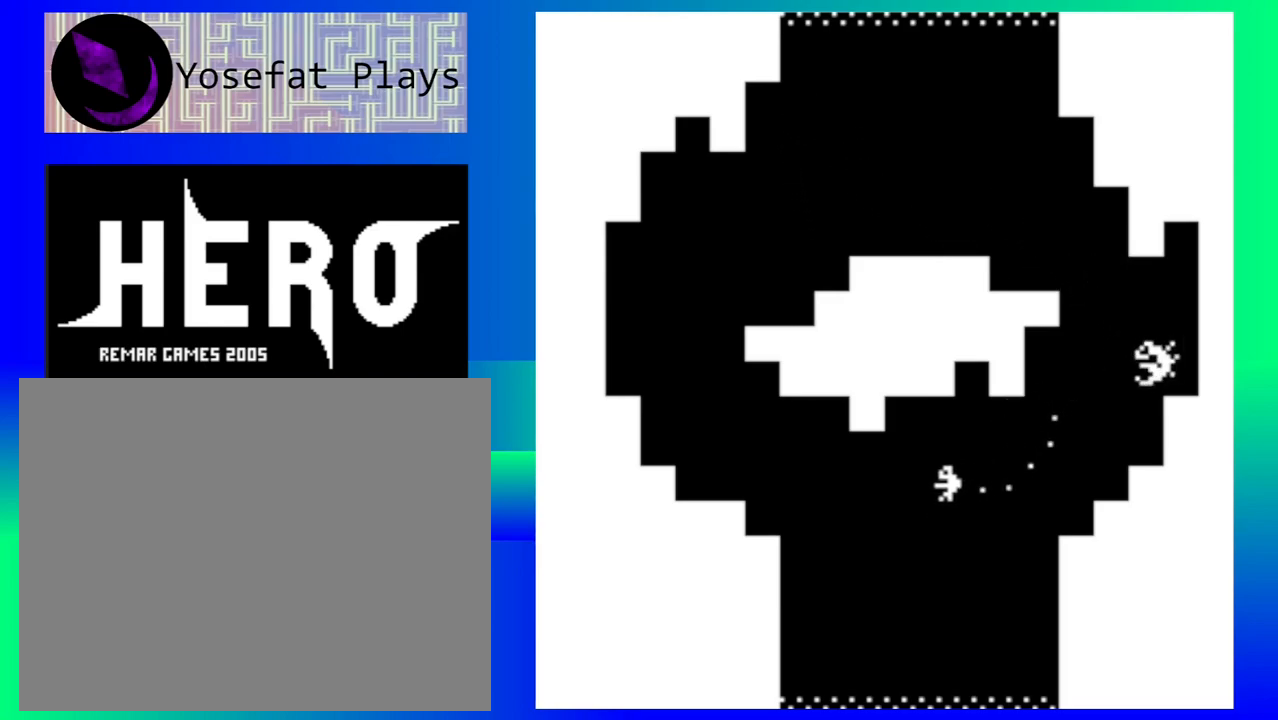
{"buttons": [], "left_stick": "down-left", "events": []}
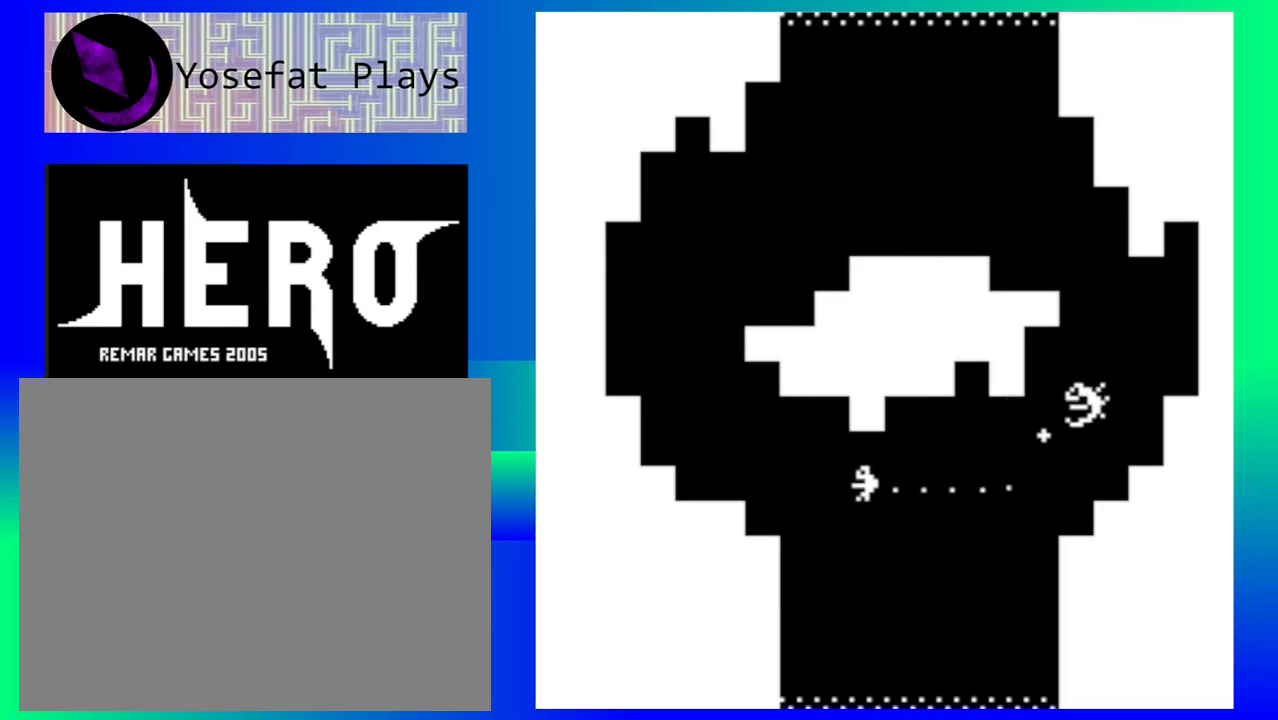
{"buttons": [], "left_stick": "left", "events": [[433, "left_stick", "left"]]}
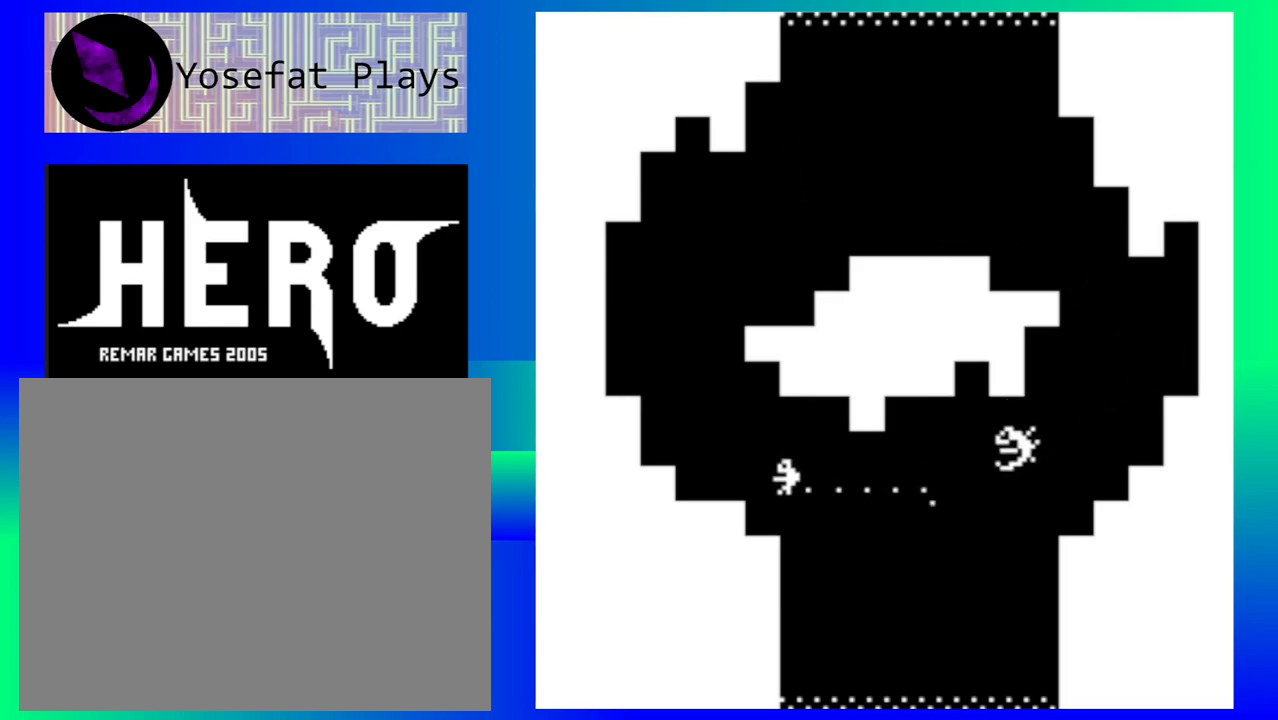
{"buttons": [], "left_stick": "left", "events": []}
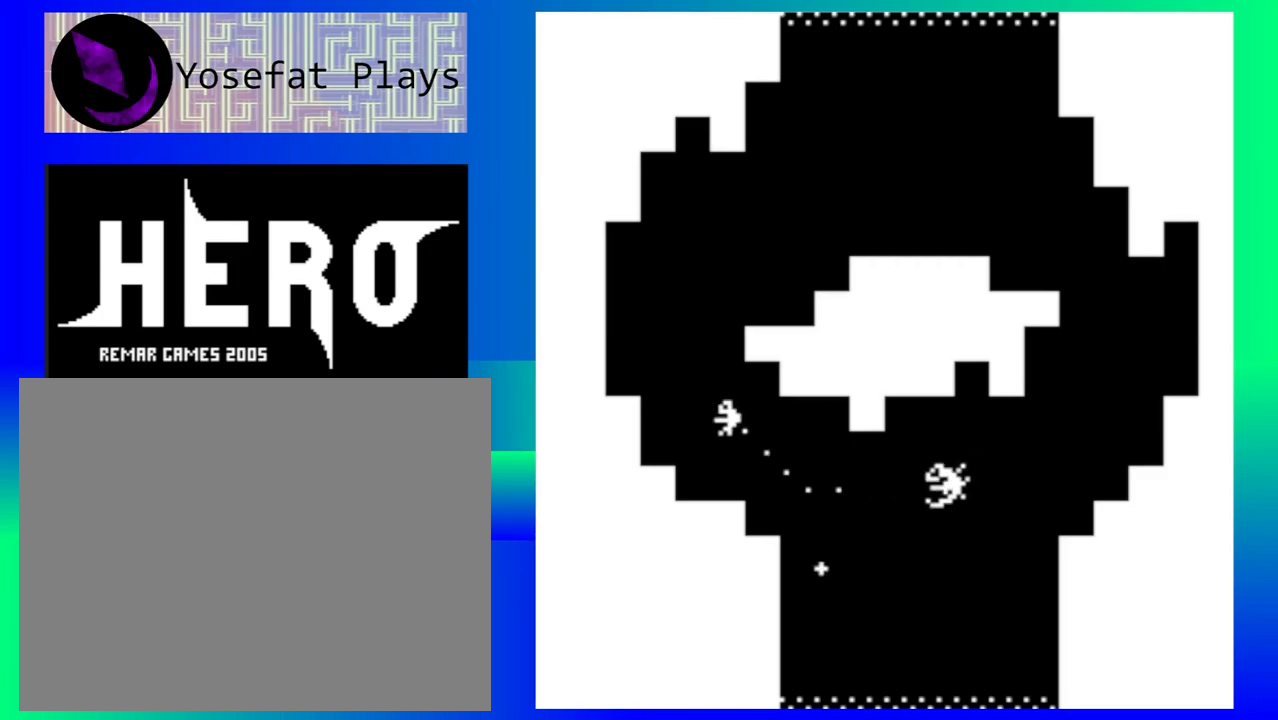
{"buttons": [], "left_stick": "center", "events": [[250, "left_stick", "center"]]}
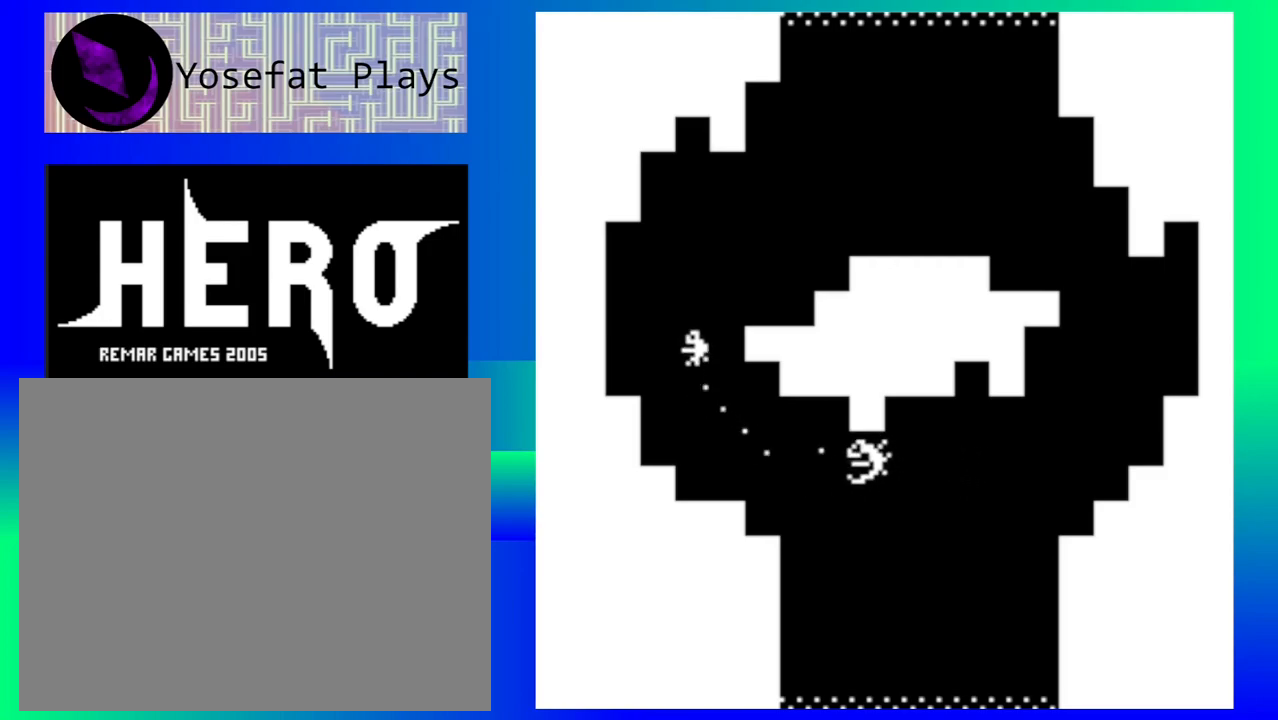
{"buttons": [], "left_stick": "right", "events": [[50, "left_stick", "right"]]}
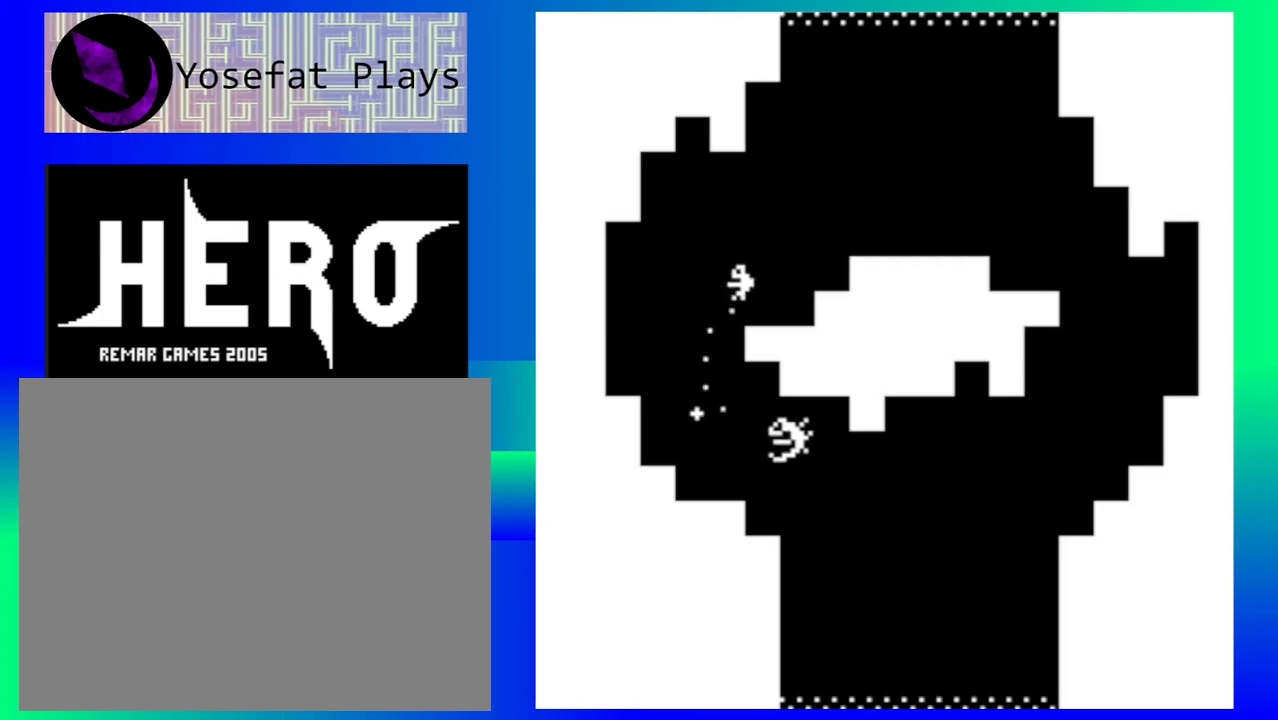
{"buttons": [], "left_stick": "right", "events": []}
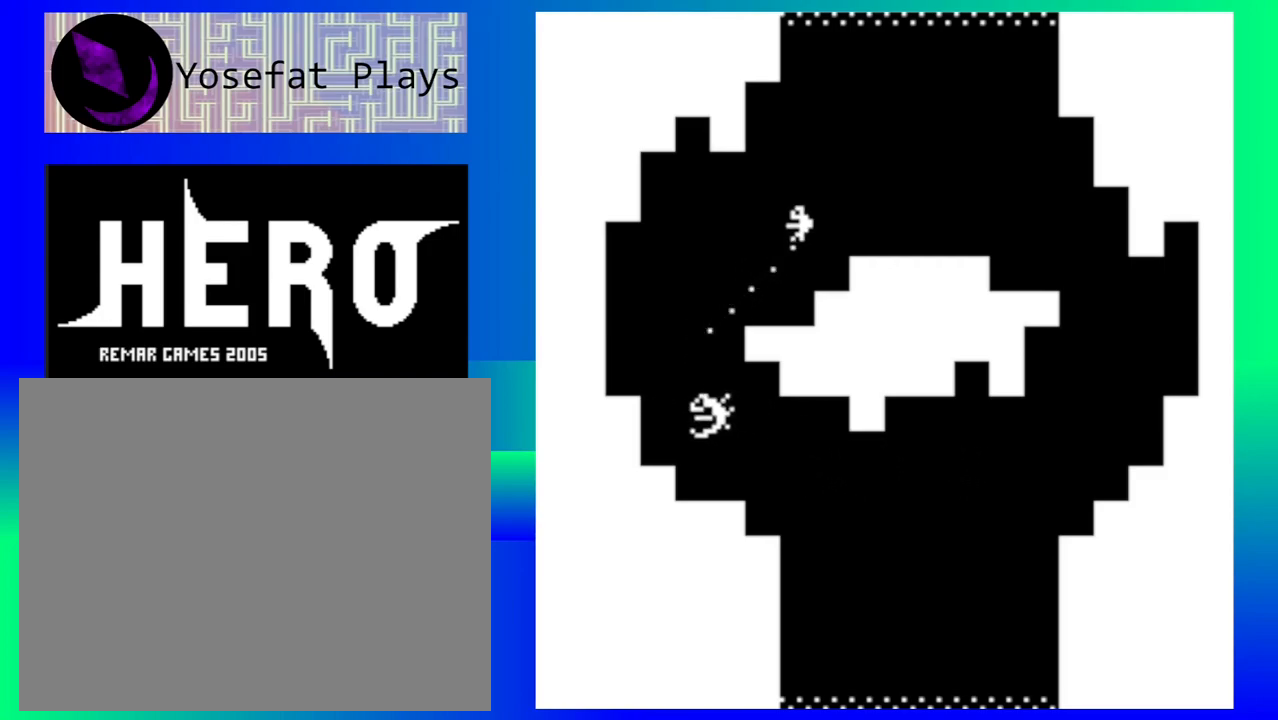
{"buttons": [], "left_stick": "right", "events": []}
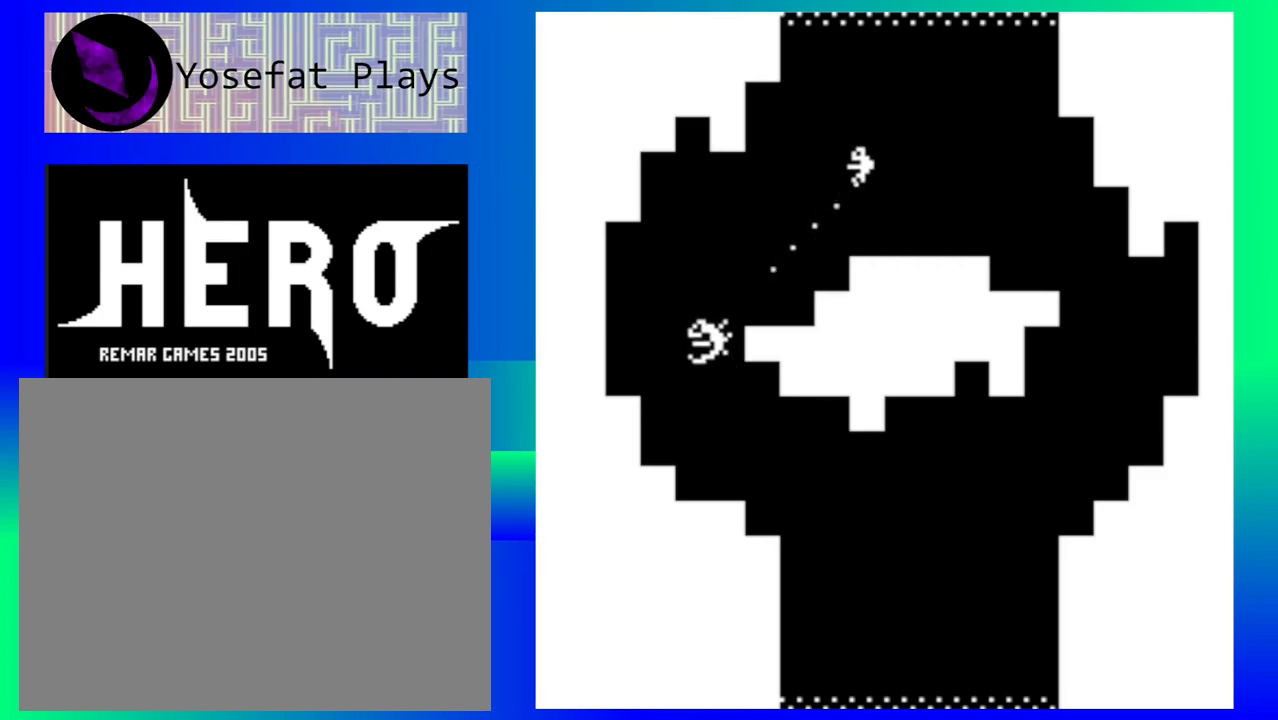
{"buttons": [], "left_stick": "right", "events": []}
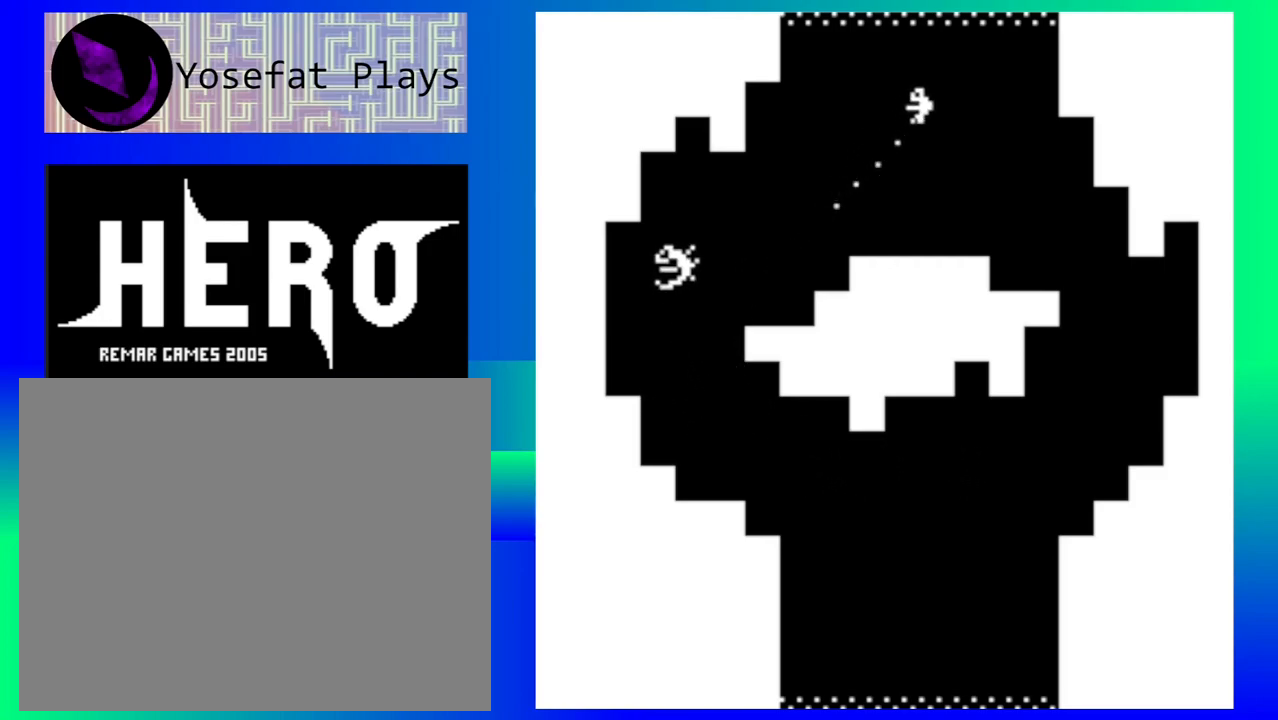
{"buttons": [], "left_stick": "center", "events": [[417, "left_stick", "center"]]}
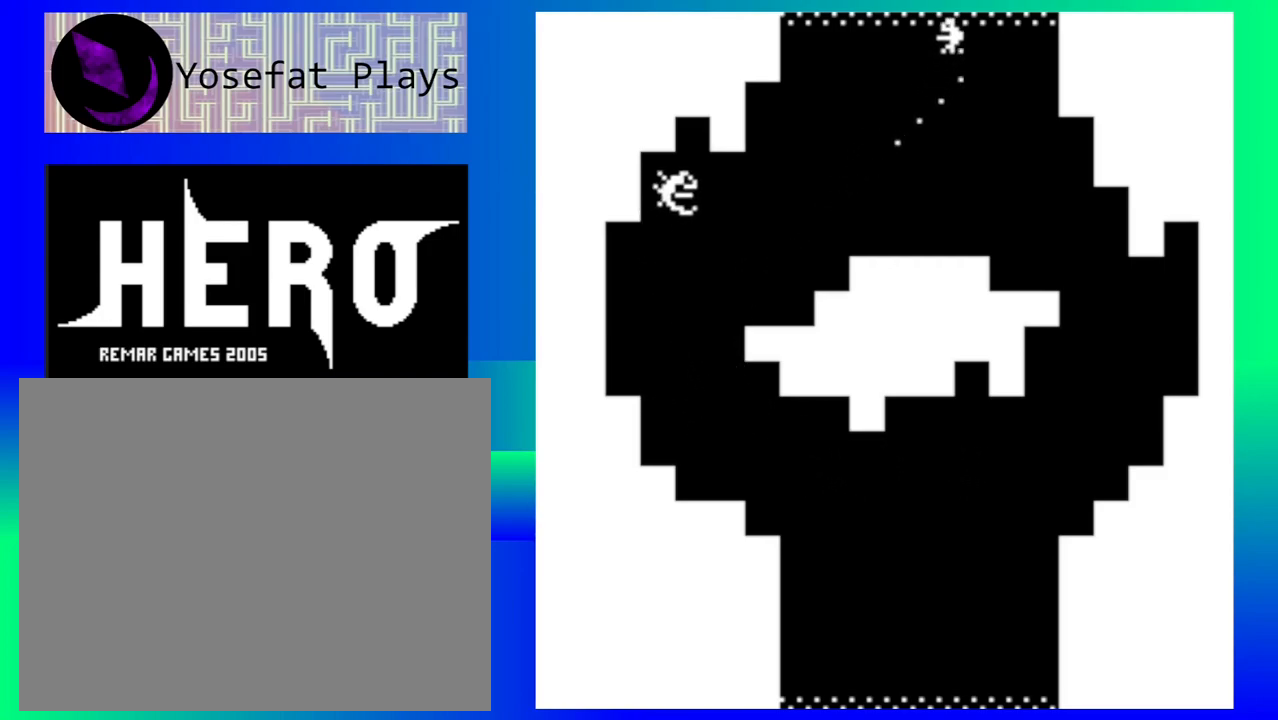
{"buttons": [], "left_stick": "center", "events": []}
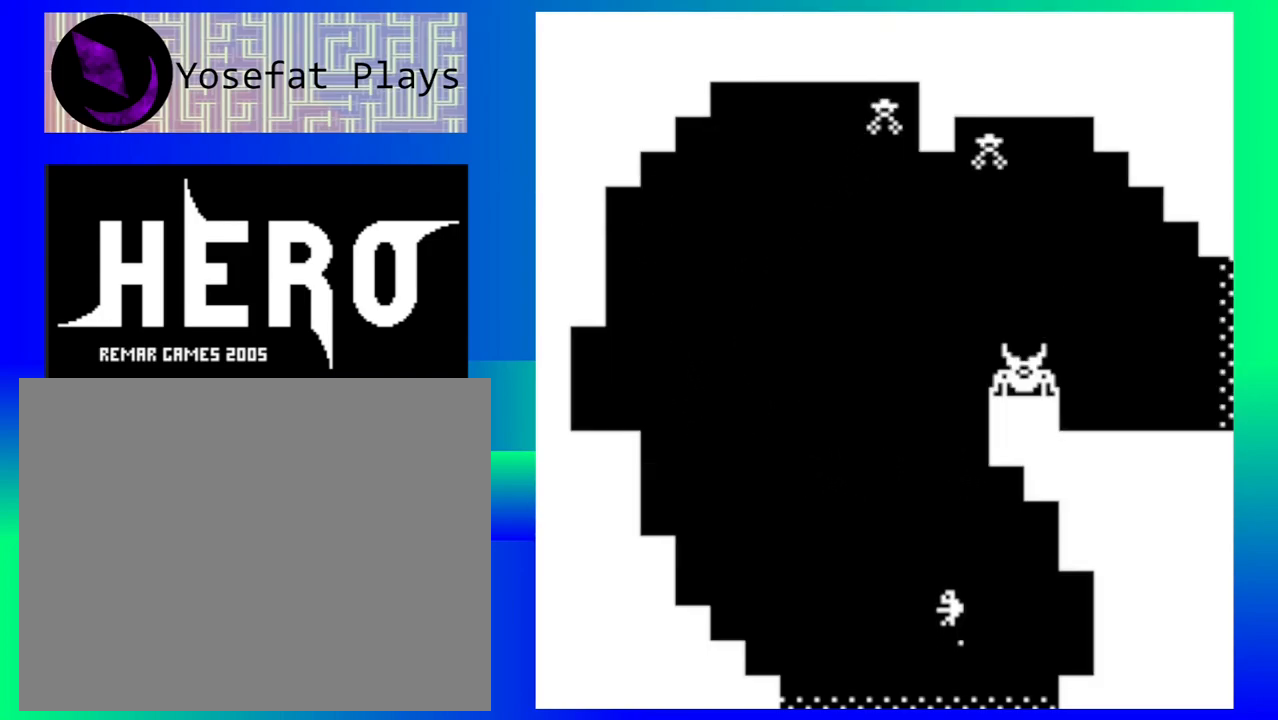
{"buttons": [], "left_stick": "left", "events": [[33, "left_stick", "left"]]}
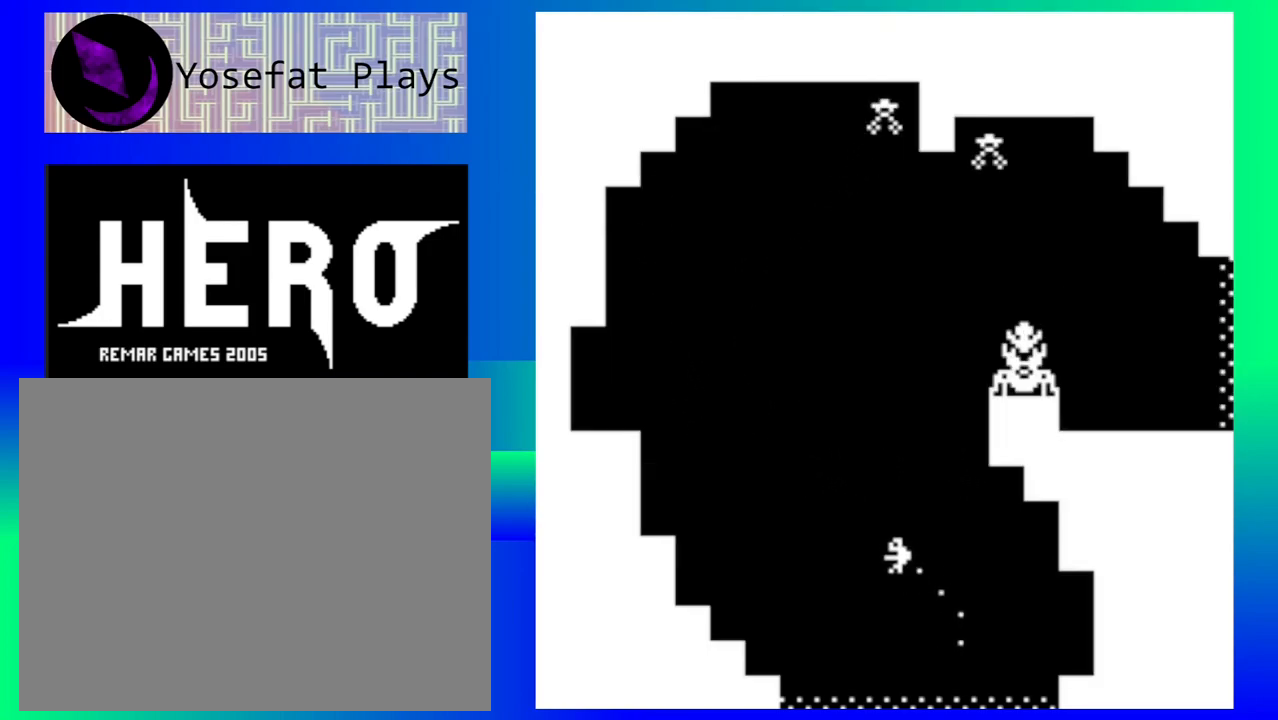
{"buttons": [], "left_stick": "left", "events": []}
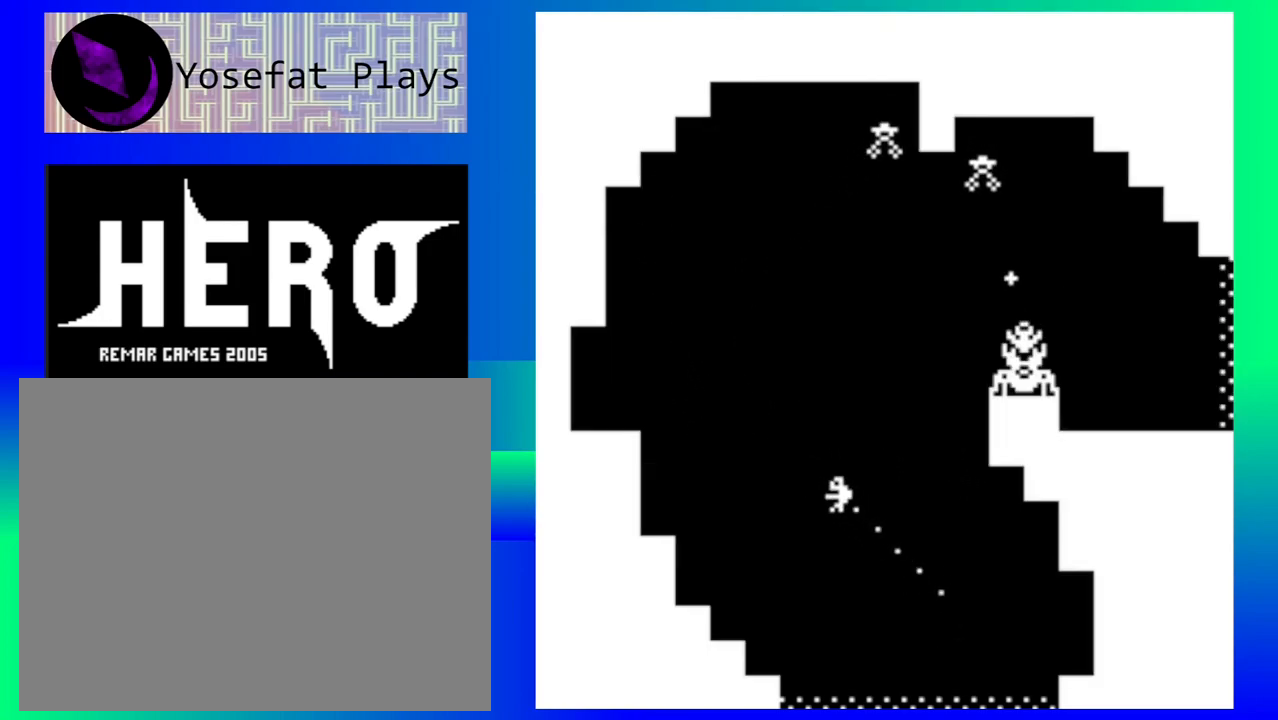
{"buttons": [], "left_stick": "center", "events": [[333, "left_stick", "center"]]}
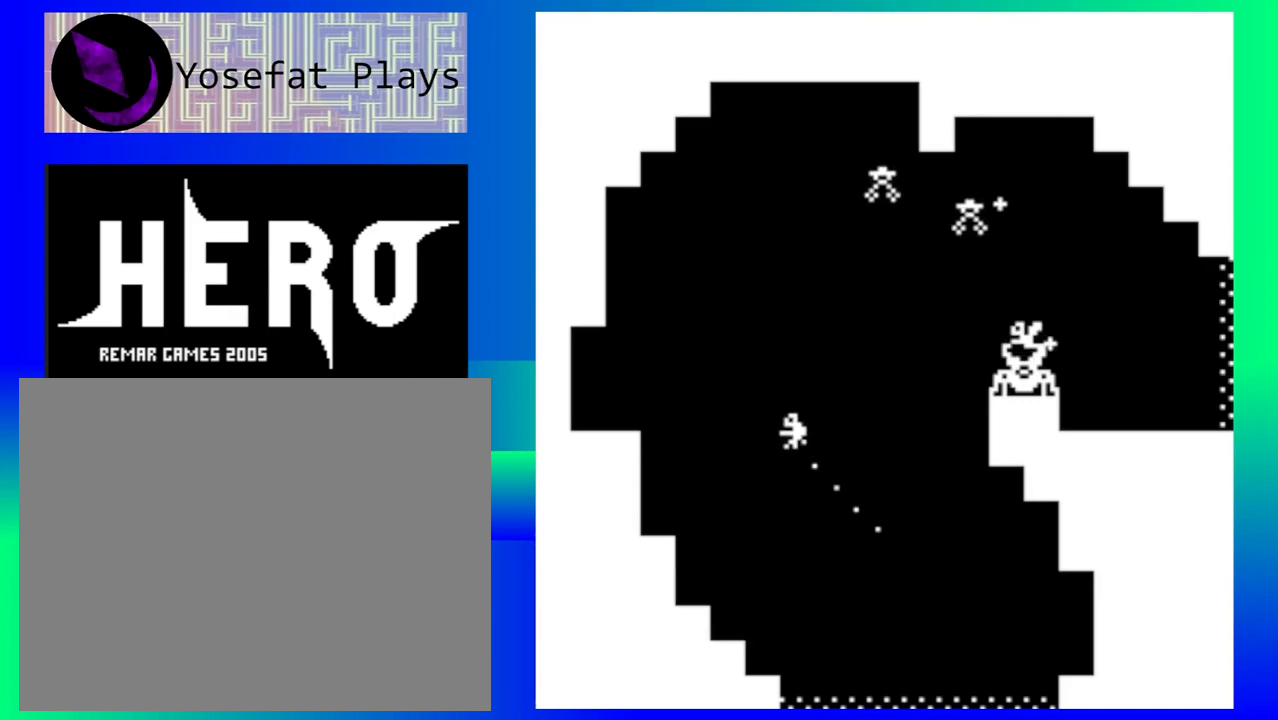
{"buttons": ["B"], "left_stick": "center", "events": [[450, "B", "down"]]}
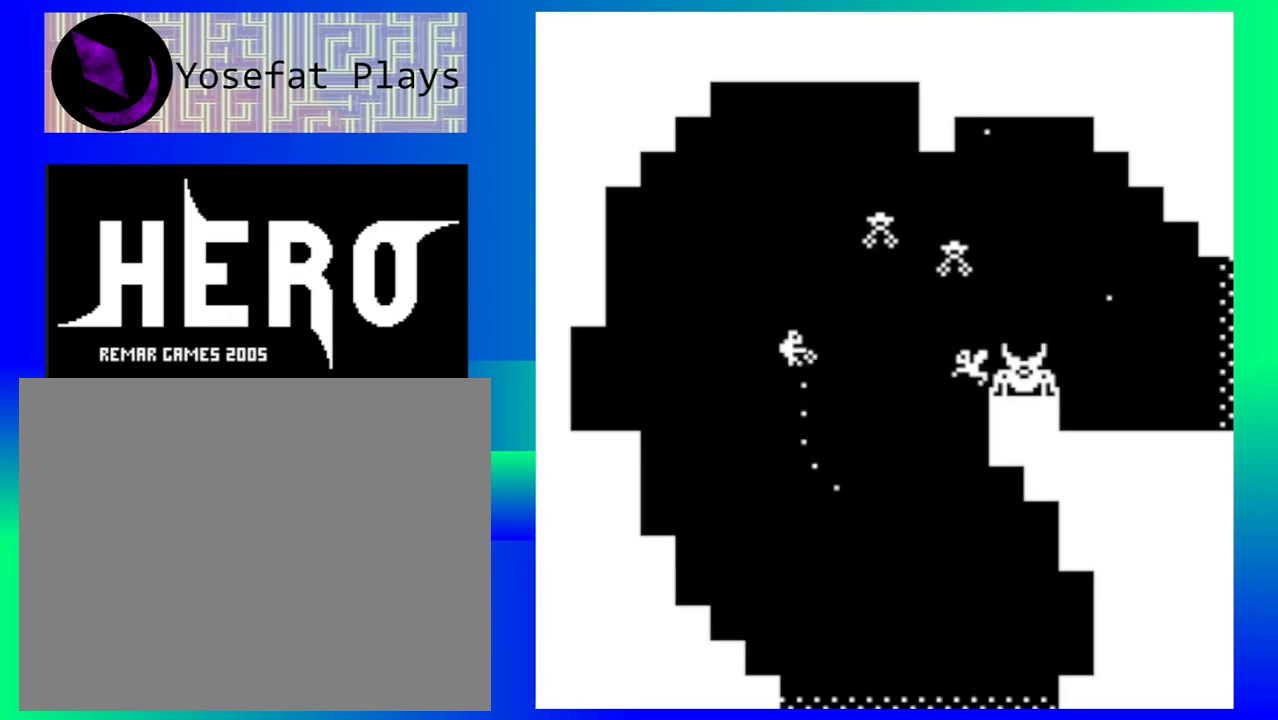
{"buttons": ["B"], "left_stick": "down-left", "events": [[17, "left_stick", "left"], [50, "B", "up"], [117, "B", "down"], [133, "left_stick", "down-left"], [200, "B", "up"], [283, "B", "down"], [367, "B", "up"], [433, "B", "down"]]}
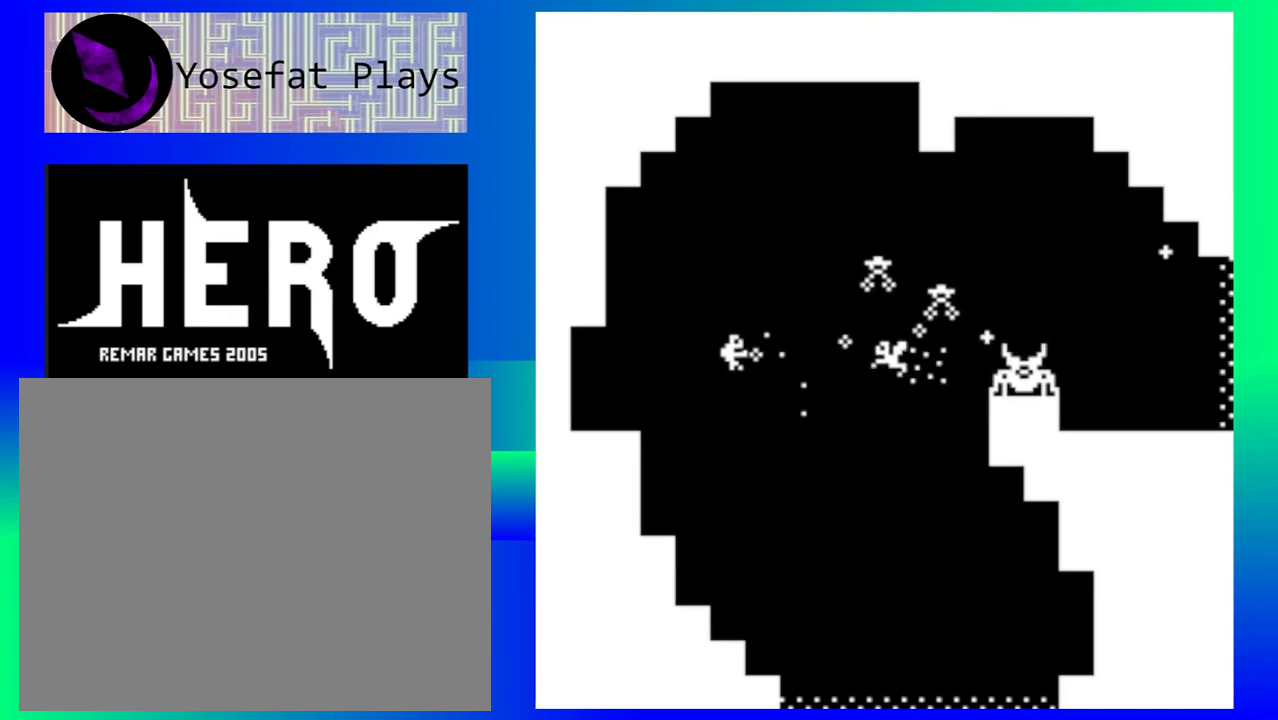
{"buttons": ["B"], "left_stick": "center", "events": [[33, "B", "up"], [83, "left_stick", "left"], [100, "B", "down"], [200, "B", "up"], [267, "B", "down"], [300, "left_stick", "center"], [350, "B", "up"], [433, "B", "down"]]}
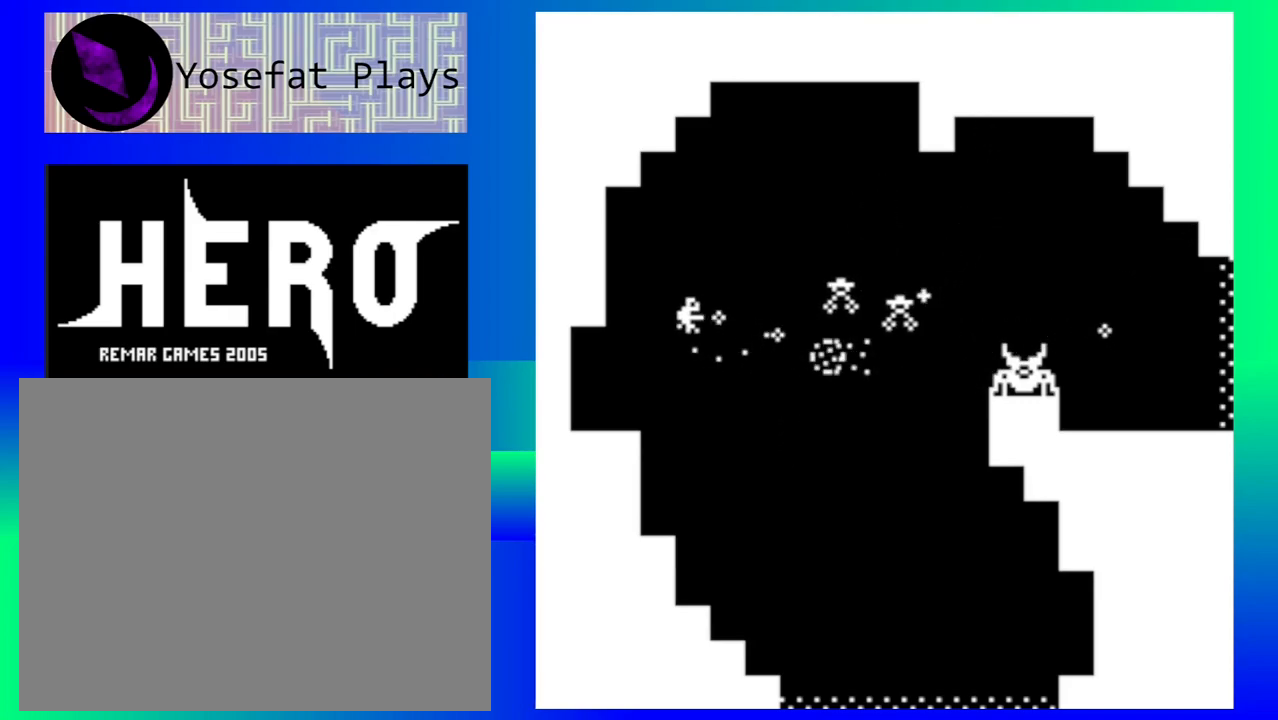
{"buttons": ["B"], "left_stick": "down-left", "events": [[17, "B", "up"], [100, "B", "down"], [183, "B", "up"], [250, "B", "down"], [300, "left_stick", "down-left"], [350, "B", "up"], [433, "B", "down"]]}
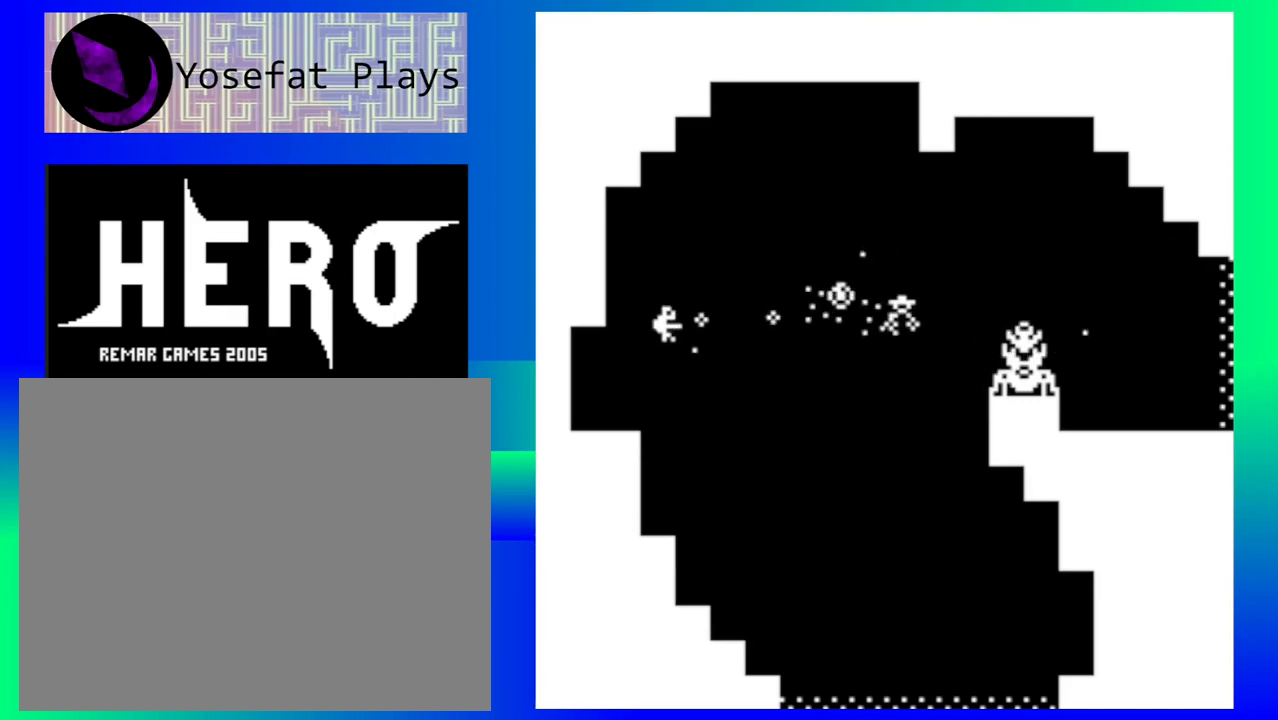
{"buttons": ["B"], "left_stick": "center", "events": [[17, "B", "up"], [50, "left_stick", "center"], [100, "B", "down"], [183, "B", "up"], [250, "B", "down"], [367, "B", "up"], [417, "B", "down"]]}